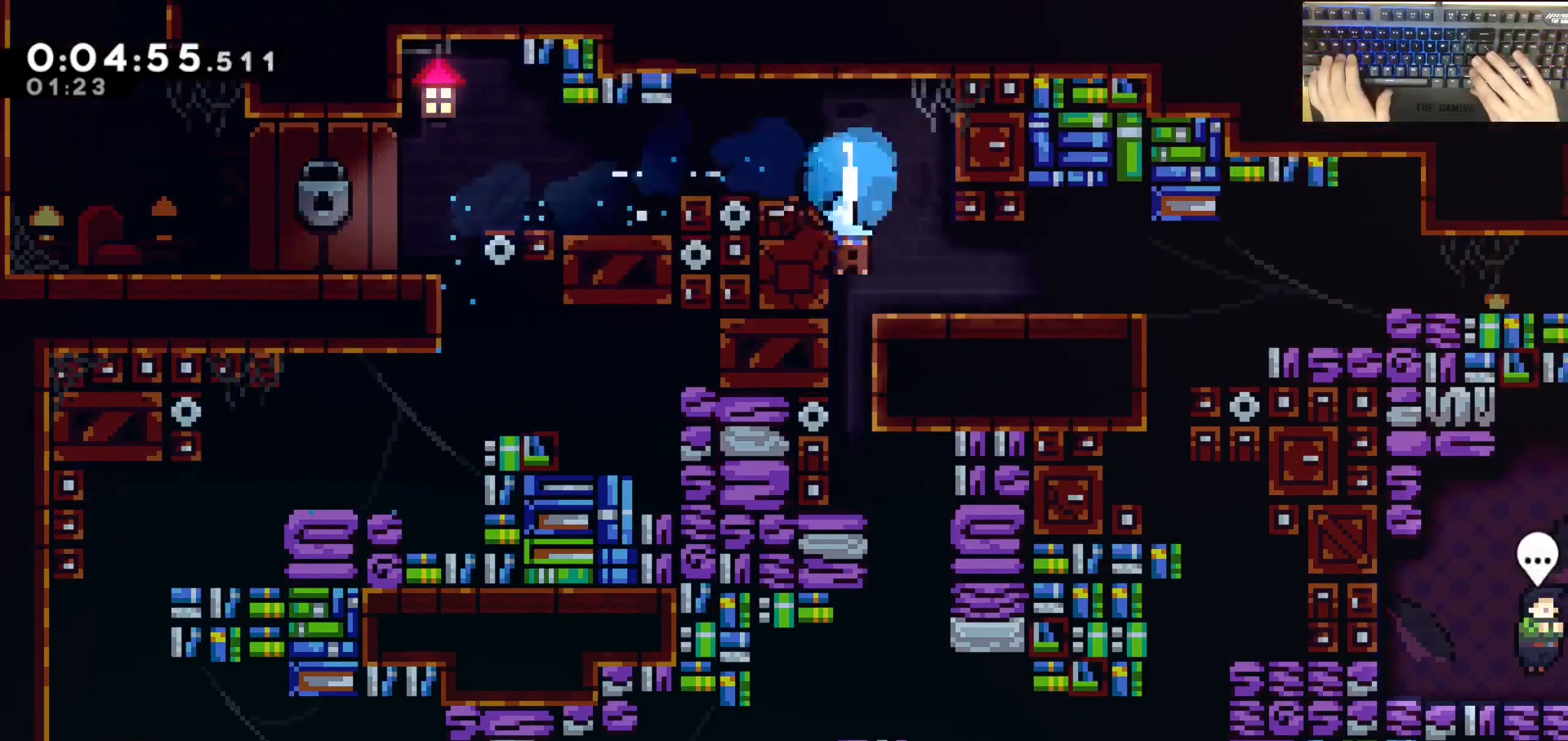
Gameplay with keyboard; each line is a JSON object with the keys held at the frame after it. "events" lists presses ("down") and releases ("up") of "a", "d", "dash", "demodash", "e", "grab", "jump", "q", "s" and "w" between this image and that frame as [ms after this image, input, new state], when the widget could be followed in between. No other keys are recorded. Mouse input is not recorded. Key names are as the overlay labels them; some are game actions (e.g. jump) rather than physical keys. Not read: other_keys.
{"keys": [], "events": [[200, "d", "down"], [200, "s", "up"], [233, "dash", "up"], [433, "d", "up"]]}
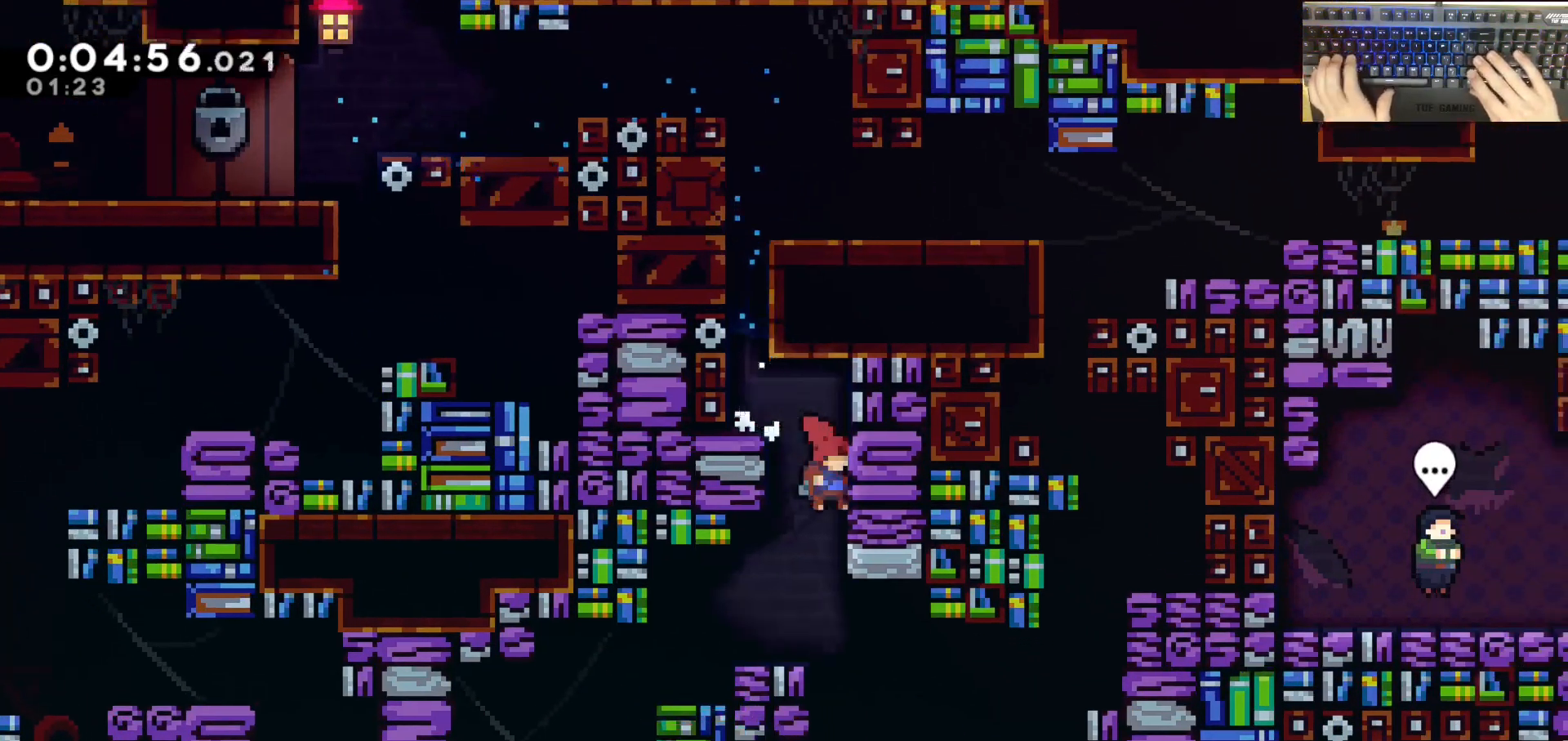
{"keys": ["dash", "s"], "events": [[167, "d", "down"], [167, "s", "down"], [217, "dash", "down"], [417, "dash", "up"], [450, "d", "up"], [500, "dash", "down"]]}
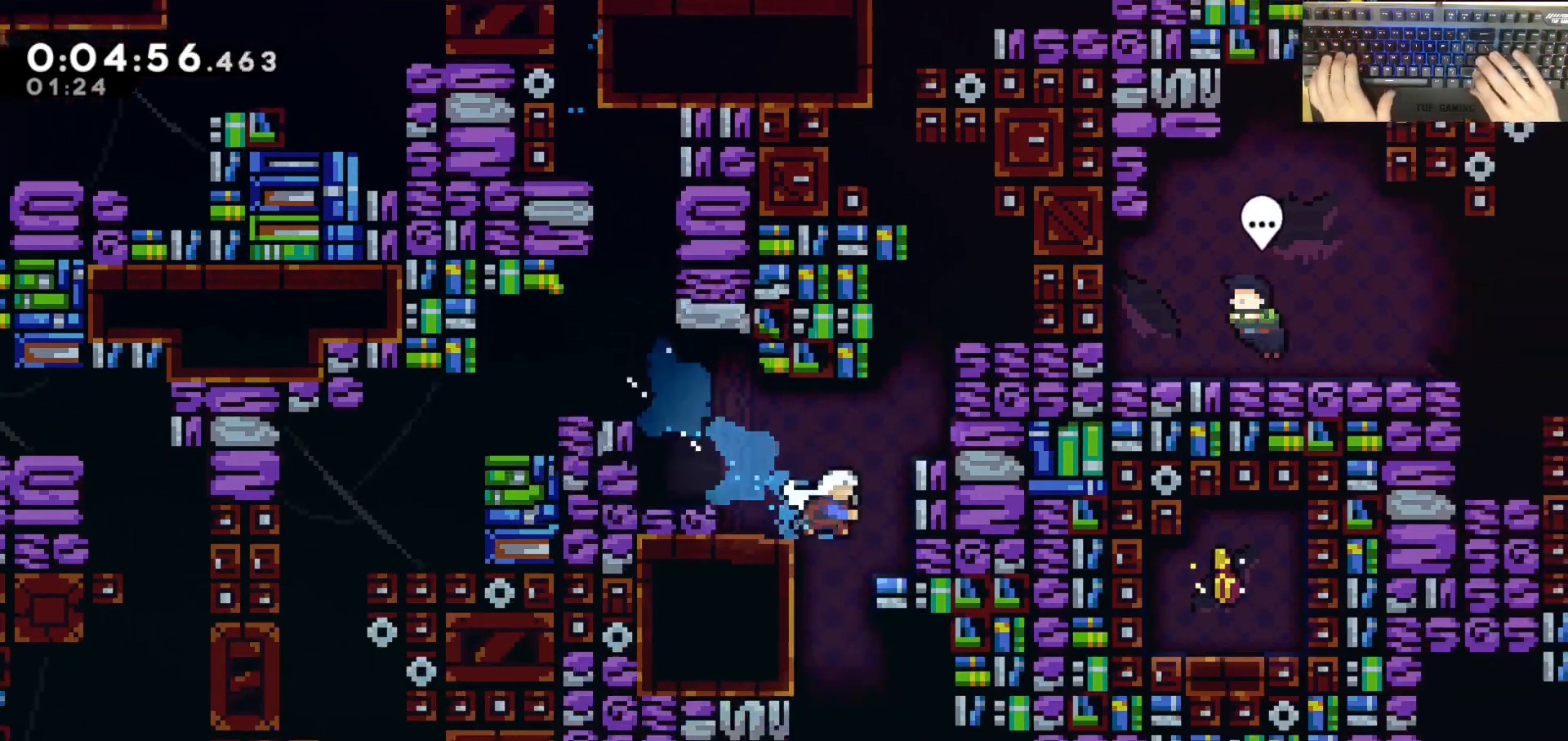
{"keys": ["d", "dash", "s"], "events": [[200, "d", "down"], [233, "dash", "up"], [233, "s", "up"], [383, "dash", "down"], [383, "s", "down"]]}
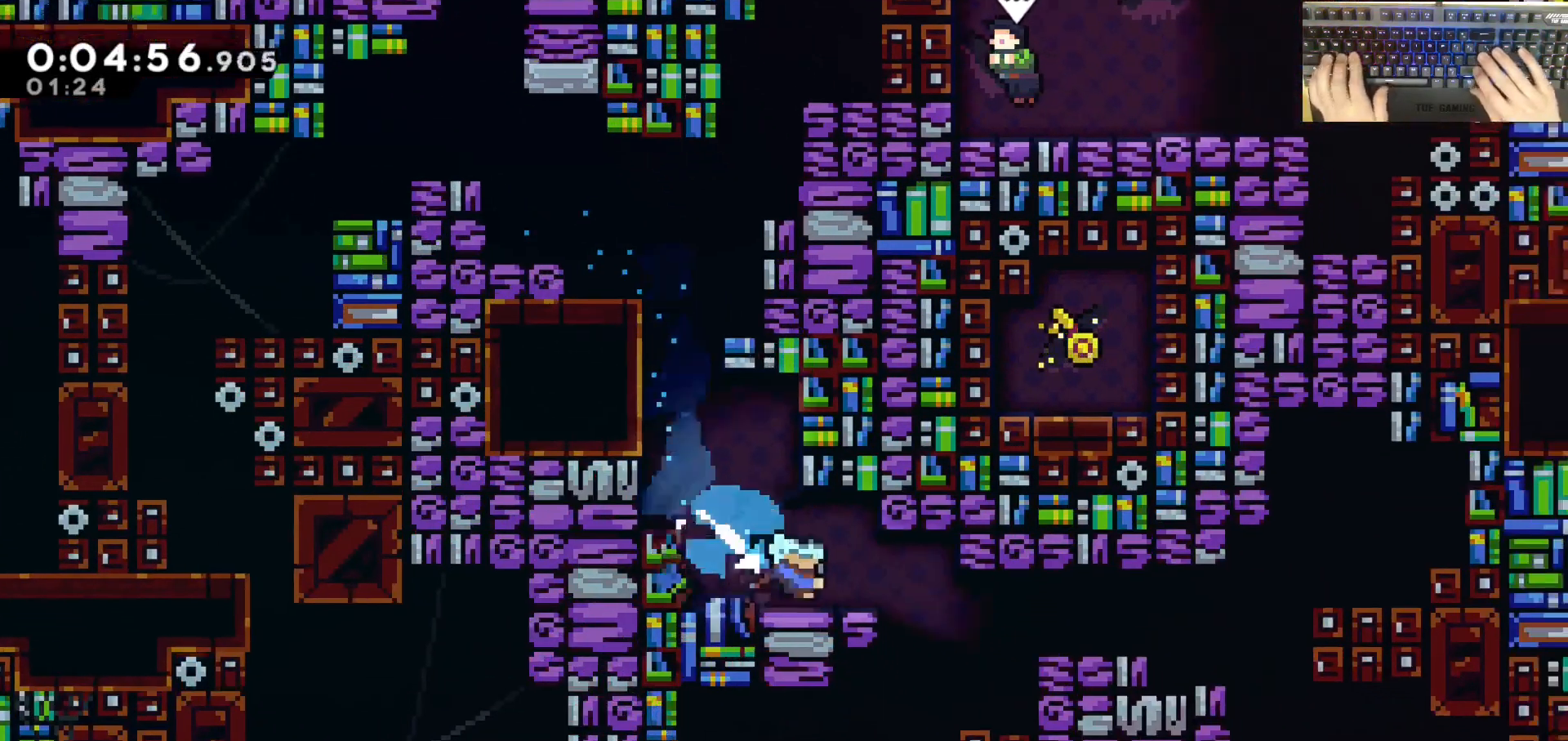
{"keys": ["d"], "events": [[17, "dash", "up"], [117, "demodash", "down"], [117, "jump", "down"], [117, "s", "up"], [167, "jump", "up"], [267, "demodash", "up"]]}
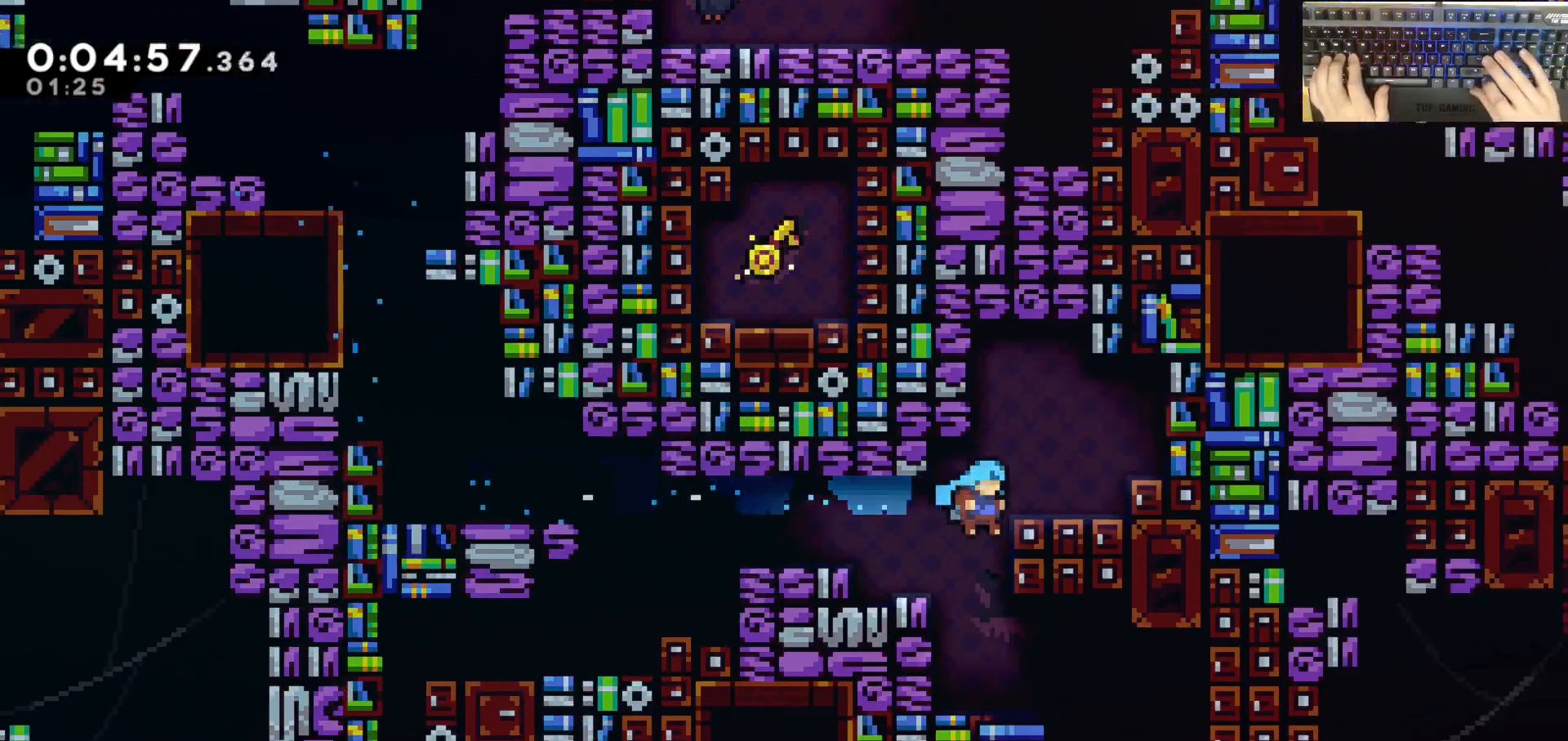
{"keys": ["dash", "s"], "events": [[100, "d", "up"], [233, "d", "down"], [483, "d", "up"], [483, "dash", "down"], [483, "s", "down"]]}
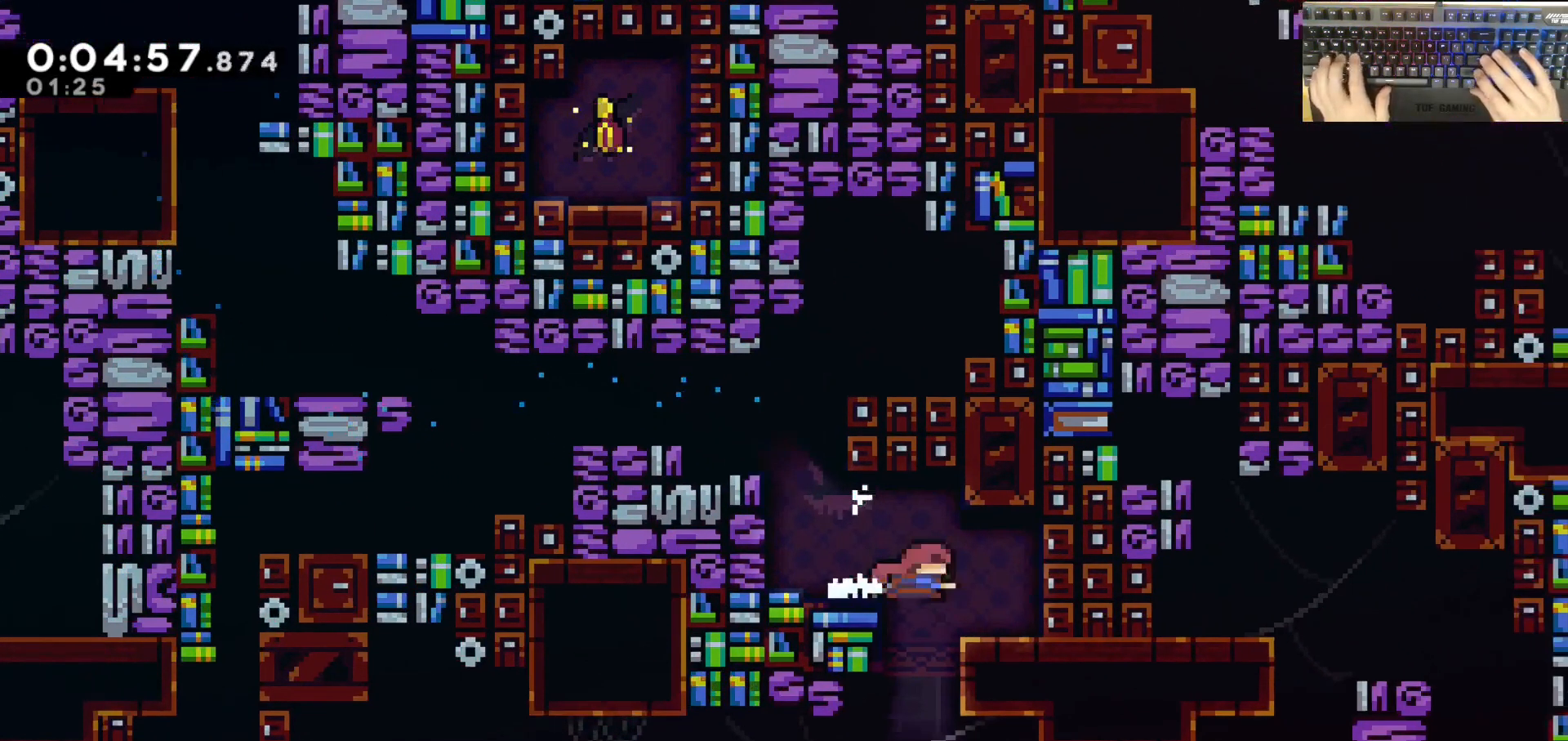
{"keys": ["d"], "events": [[217, "d", "down"], [217, "dash", "up"], [317, "dash", "down"], [417, "jump", "down"], [417, "s", "up"], [450, "dash", "up"], [450, "jump", "up"]]}
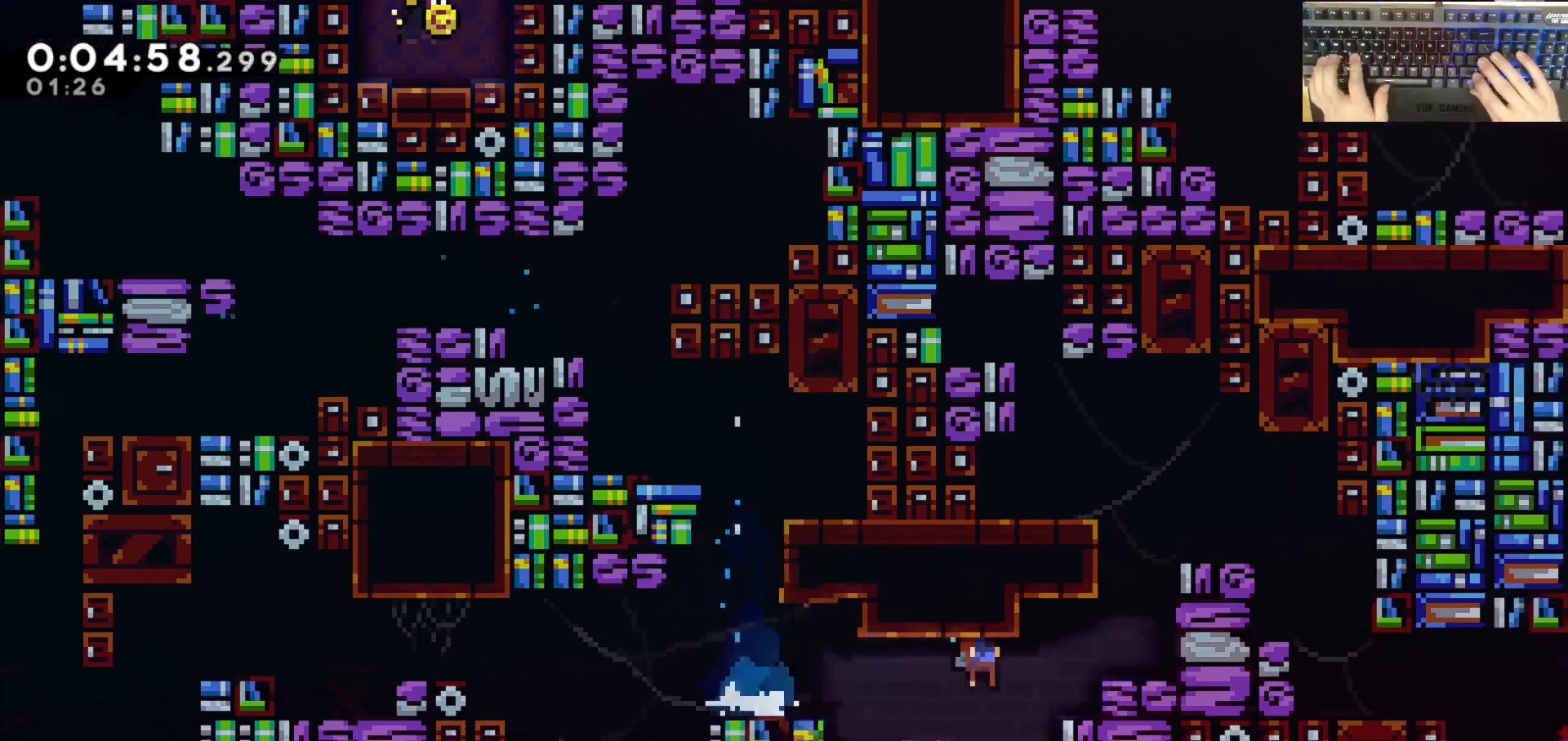
{"keys": ["d"], "events": [[150, "dash", "down"], [150, "w", "down"], [317, "dash", "up"], [433, "w", "up"]]}
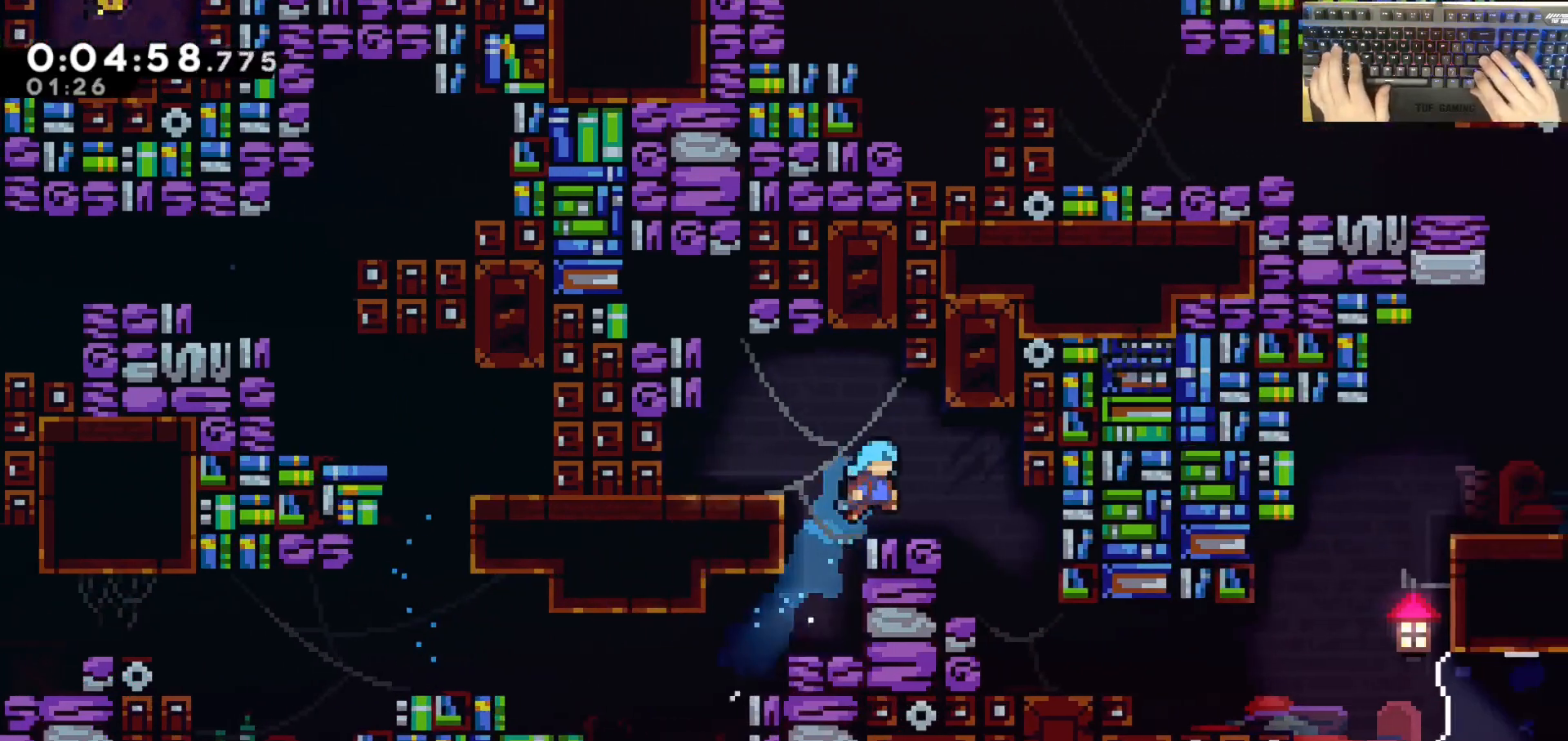
{"keys": ["d", "dash", "s"], "events": [[300, "d", "up"], [450, "d", "down"], [450, "dash", "down"], [450, "s", "down"]]}
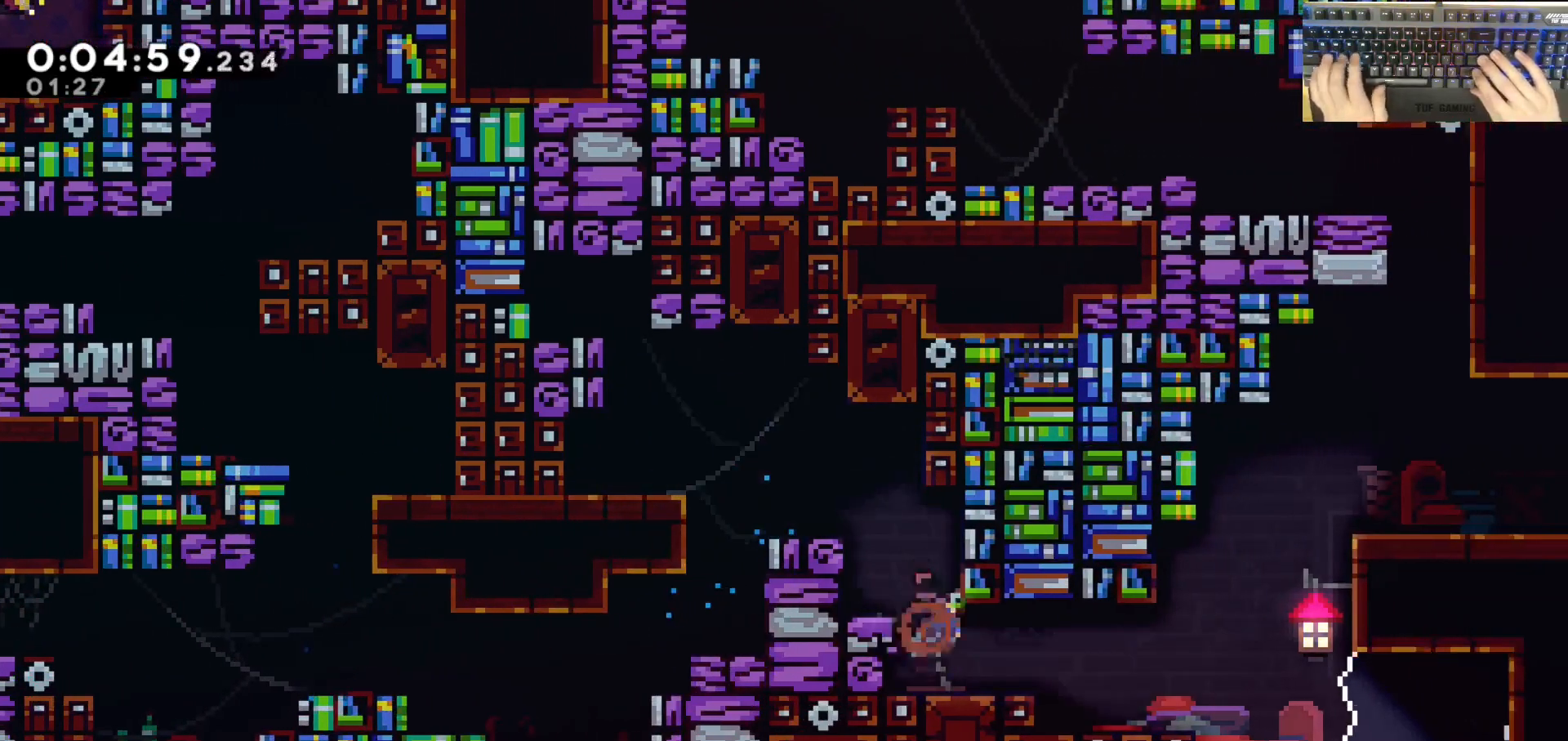
{"keys": ["d", "grab", "jump", "w"], "events": [[133, "dash", "up"], [133, "jump", "down"], [133, "s", "up"], [233, "w", "down"], [283, "d", "up"], [283, "dash", "down"], [283, "jump", "up"], [417, "d", "down"], [467, "dash", "up"], [467, "grab", "down"], [467, "jump", "down"]]}
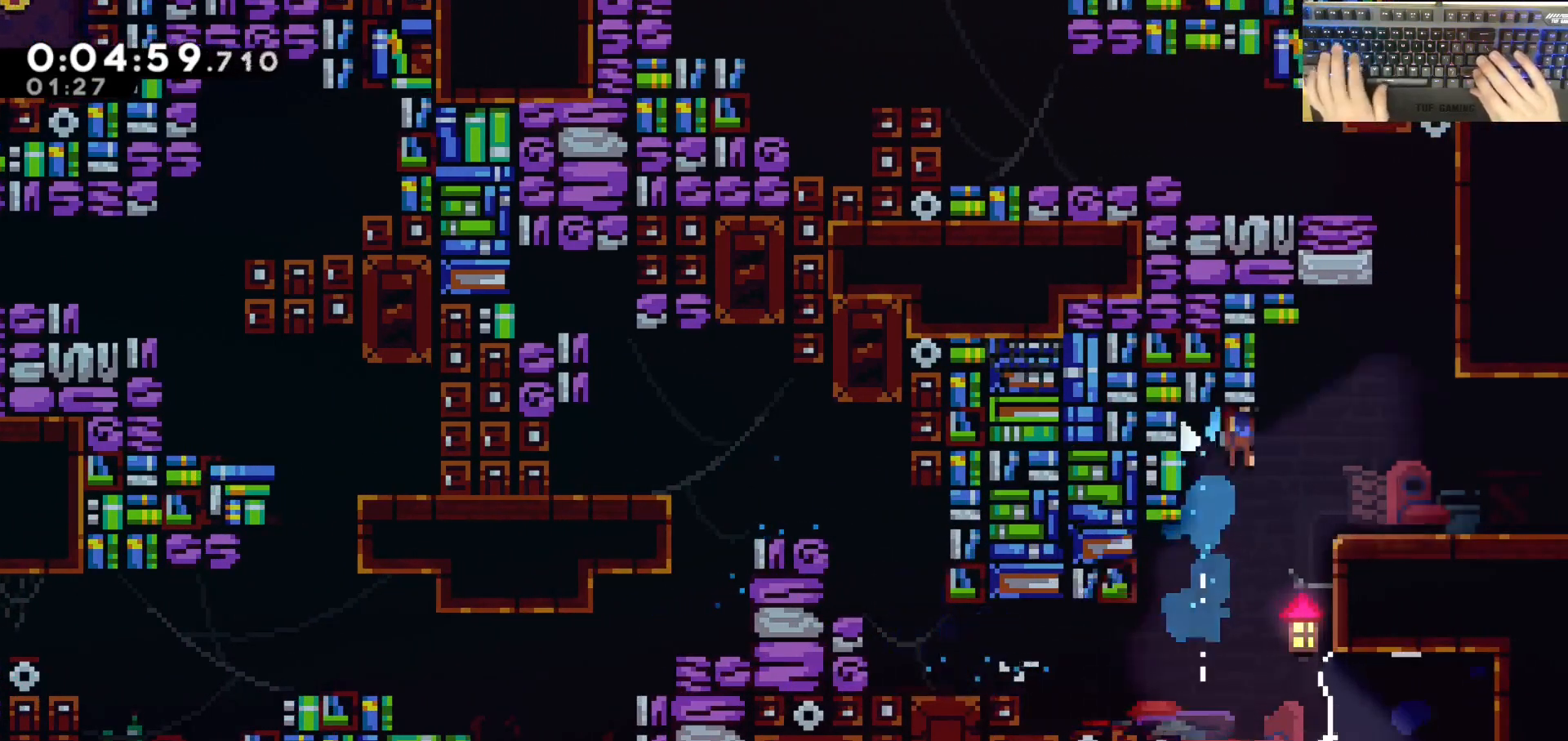
{"keys": ["a", "jump"], "events": [[350, "jump", "up"], [400, "d", "up"], [400, "grab", "up"], [400, "w", "up"], [450, "a", "down"], [450, "jump", "down"]]}
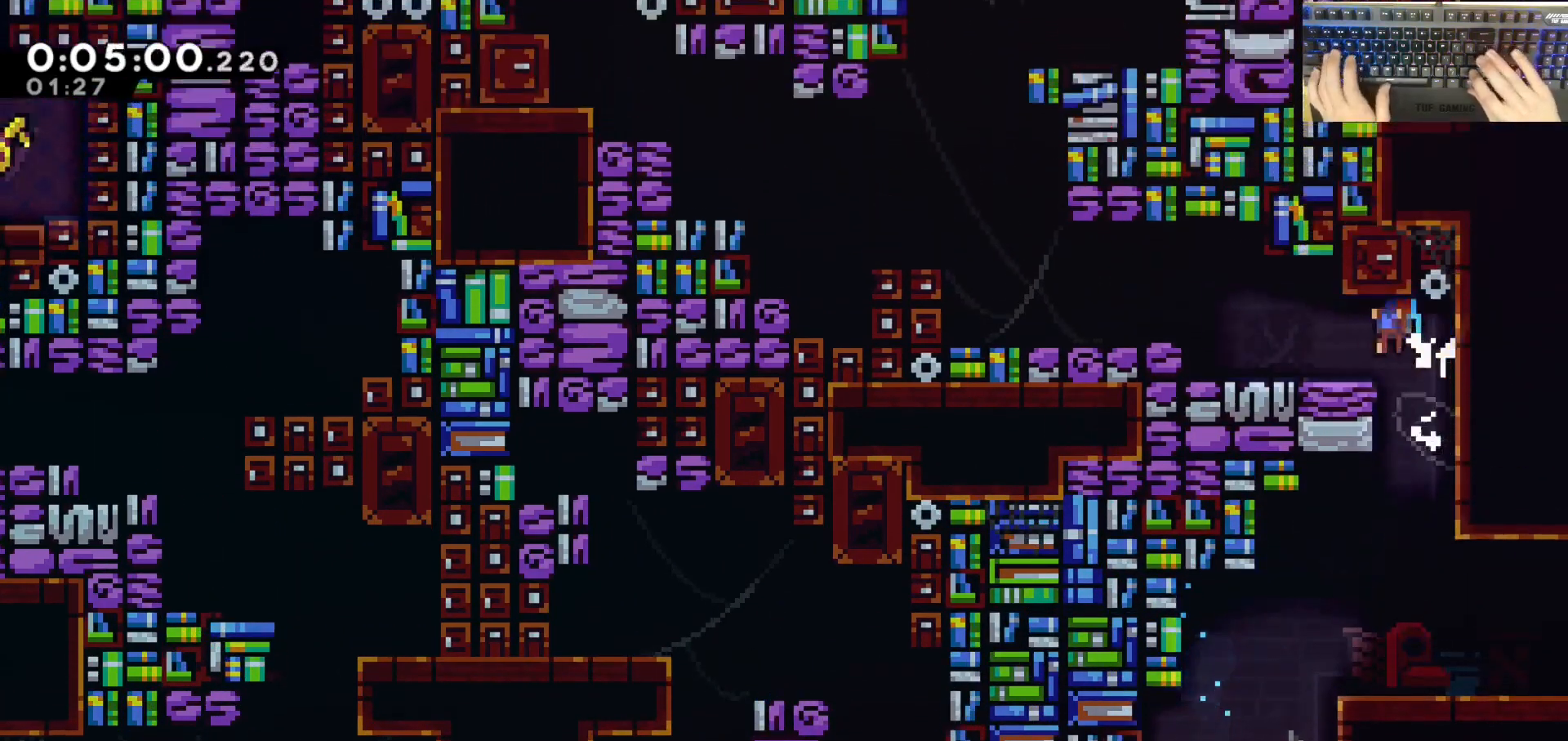
{"keys": ["a", "jump"], "events": [[50, "jump", "up"], [233, "dash", "down"], [233, "jump", "down"], [383, "dash", "up"]]}
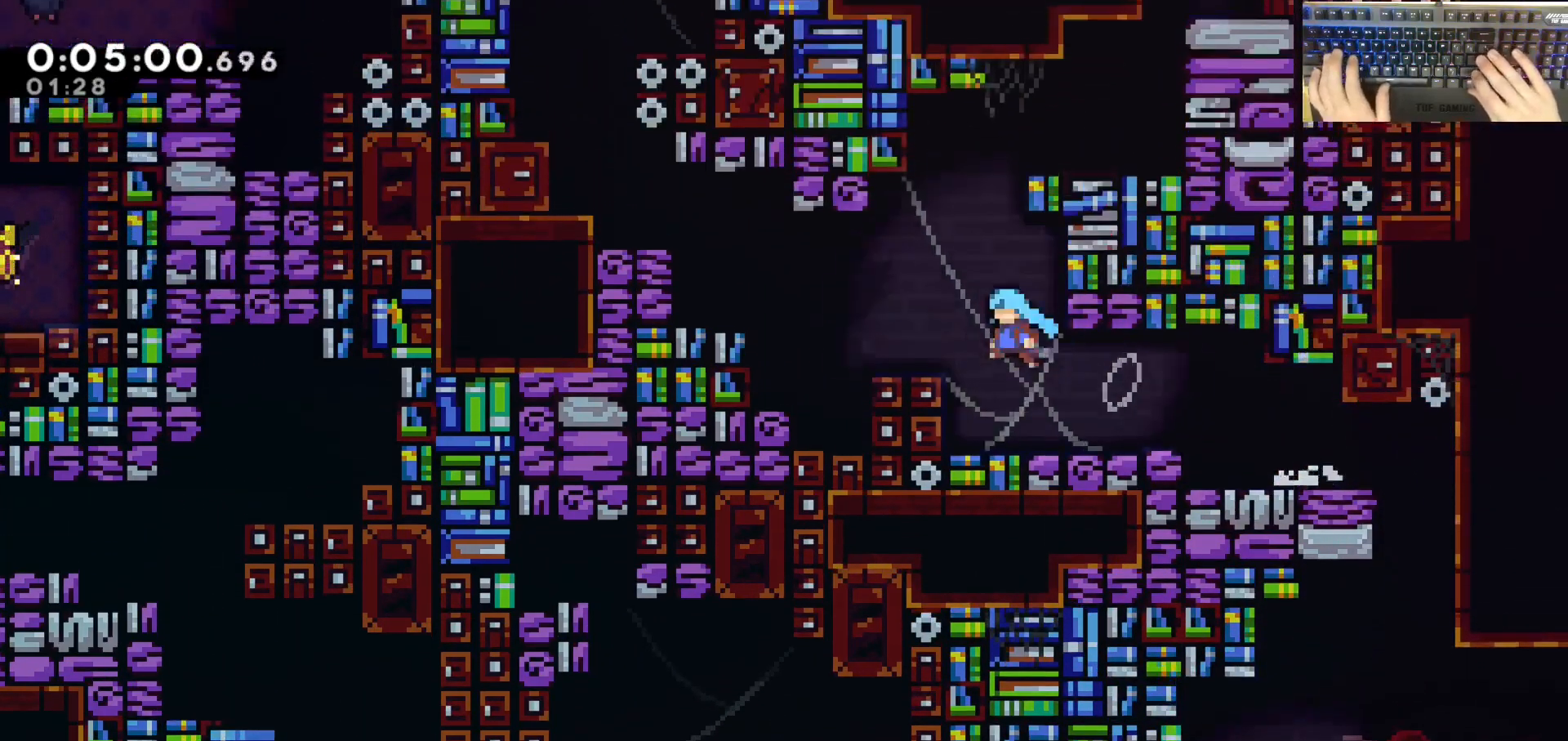
{"keys": ["w"], "events": [[67, "jump", "up"], [167, "jump", "down"], [500, "a", "up"], [500, "jump", "up"], [500, "w", "down"]]}
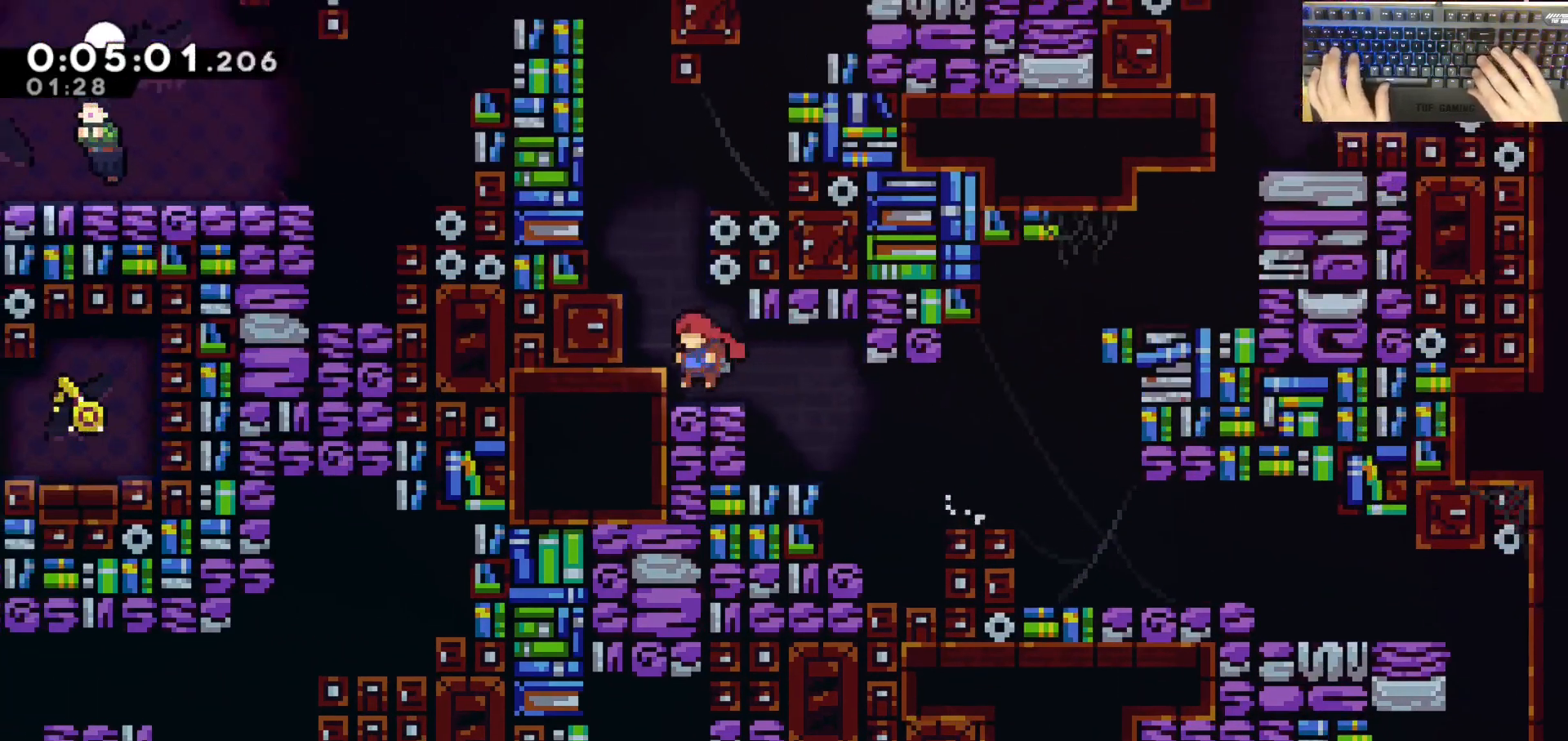
{"keys": ["a", "grab", "jump", "w"], "events": [[50, "dash", "down"], [183, "a", "down"], [183, "grab", "down"], [233, "dash", "up"], [233, "jump", "down"], [433, "jump", "up"], [467, "jump", "down"]]}
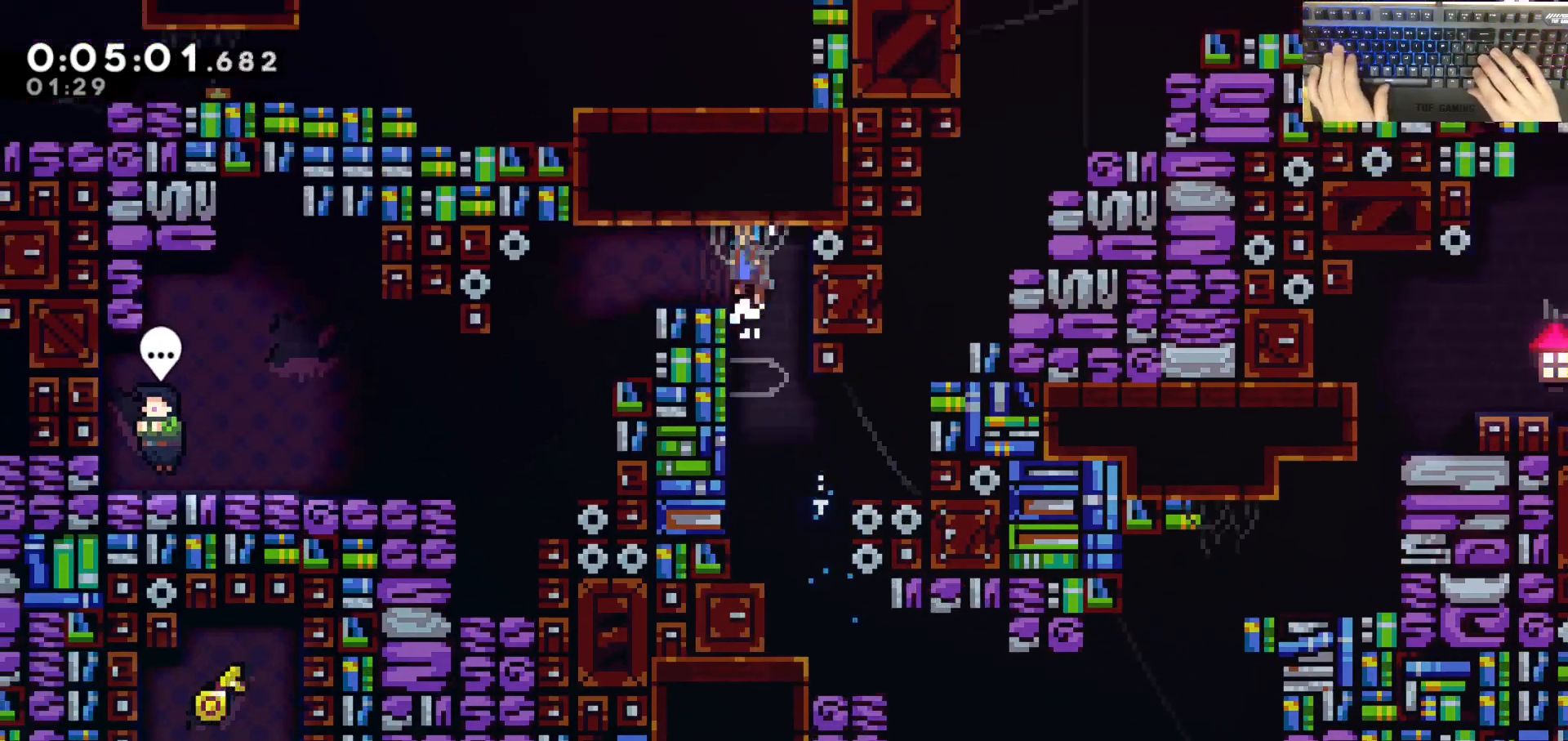
{"keys": ["a", "dash", "s"], "events": [[117, "w", "up"], [217, "jump", "up"], [267, "grab", "up"], [350, "s", "down"], [400, "dash", "down"]]}
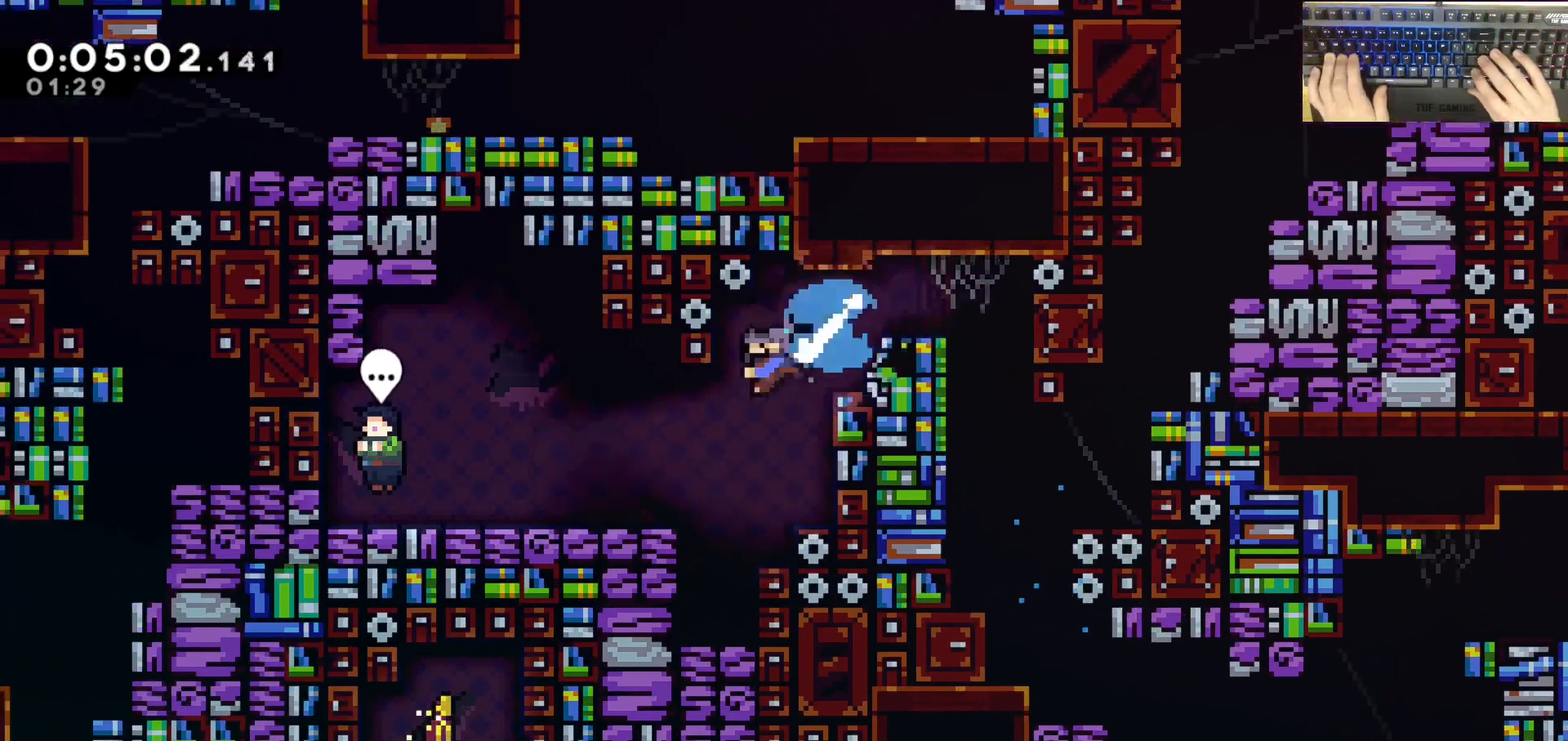
{"keys": [], "events": [[100, "dash", "up"], [133, "s", "up"], [183, "dash", "down"], [383, "dash", "up"], [433, "a", "up"]]}
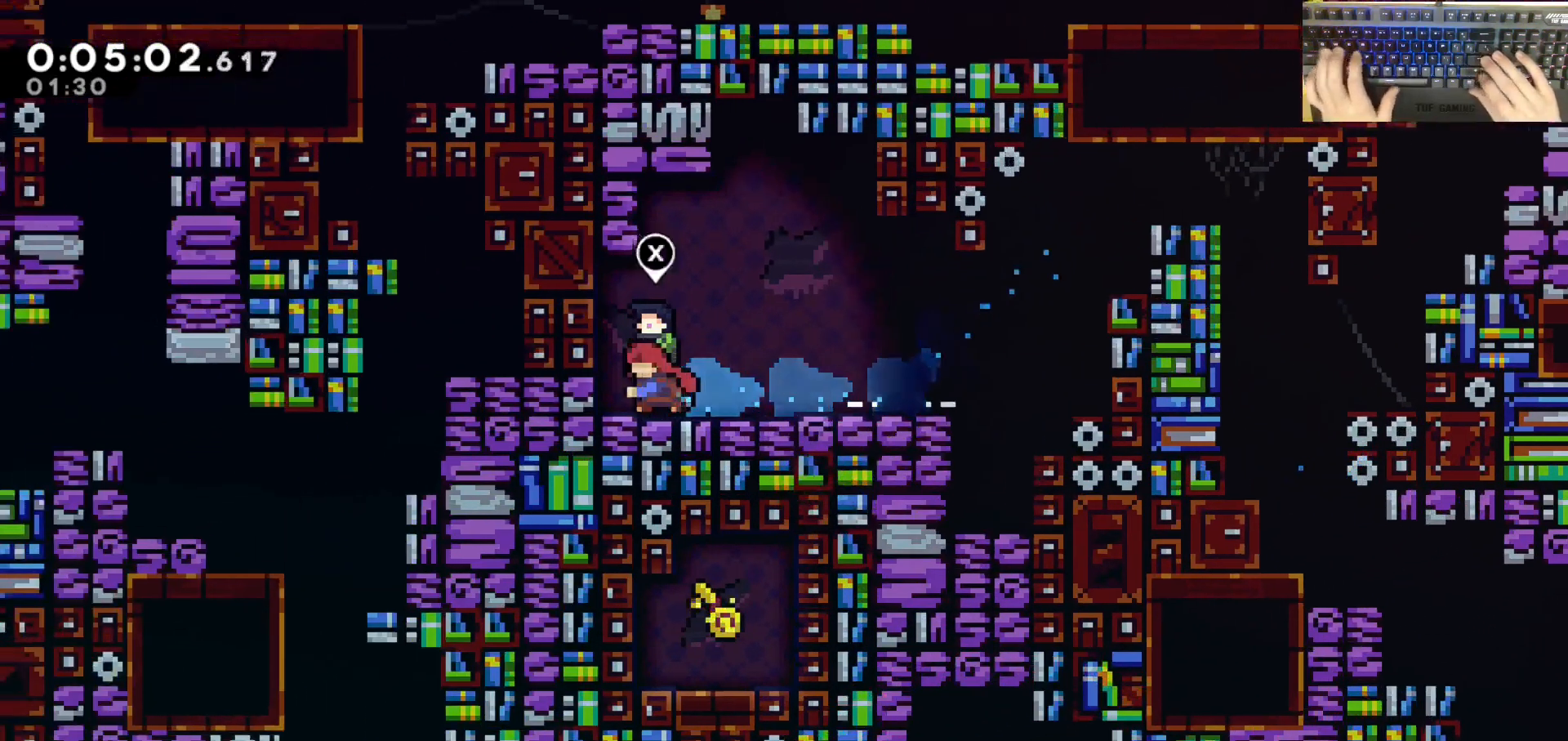
{"keys": [], "events": [[17, "q", "down"], [67, "e", "down"], [117, "demodash", "down"], [117, "q", "up"], [167, "e", "up"], [267, "demodash", "up"]]}
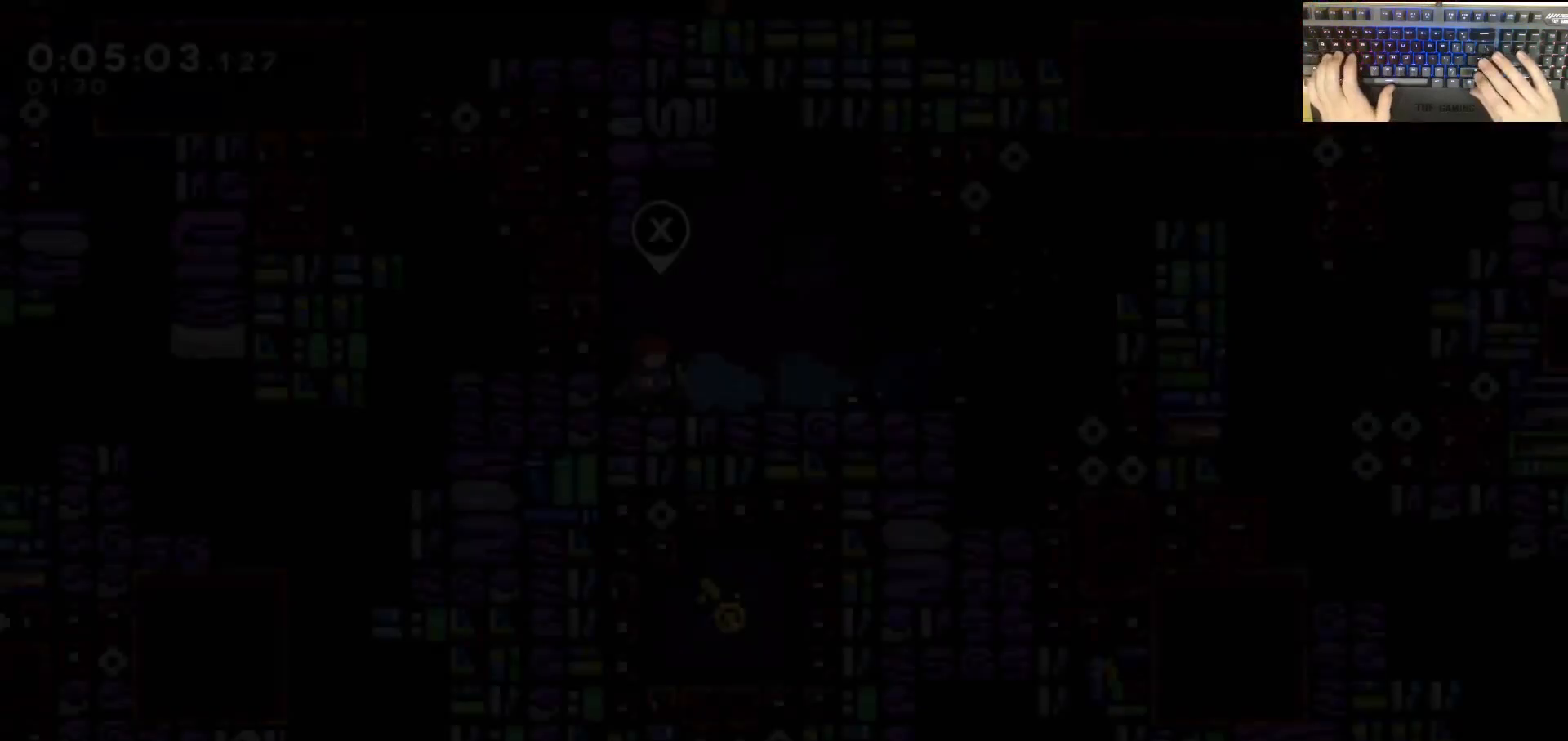
{"keys": ["d", "jump"], "events": [[117, "d", "down"], [183, "dash", "down"], [383, "dash", "up"], [383, "jump", "down"]]}
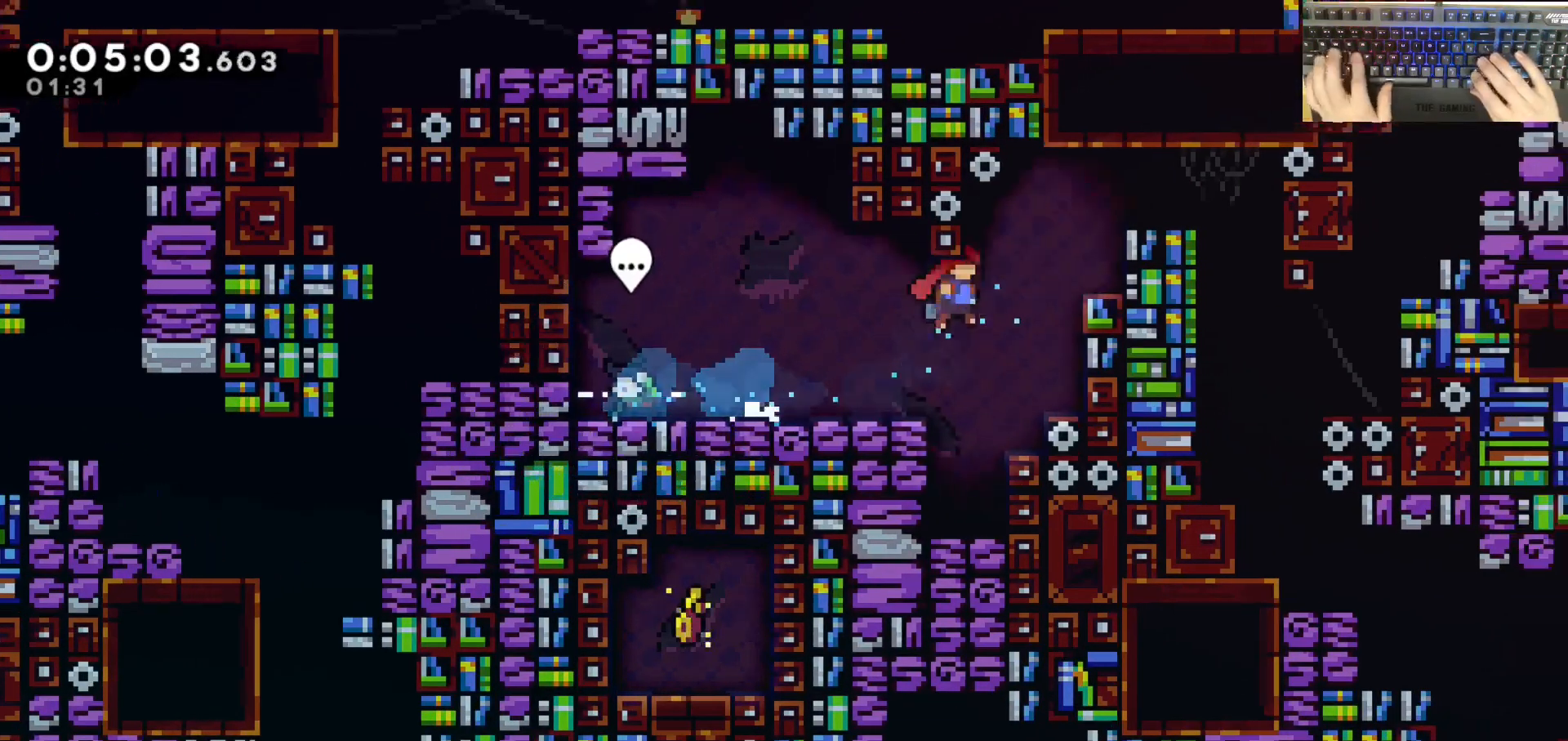
{"keys": ["s"], "events": [[17, "dash", "down"], [17, "grab", "down"], [17, "w", "down"], [67, "jump", "up"], [200, "w", "up"], [217, "jump", "down"], [267, "dash", "up"], [267, "grab", "up"], [267, "jump", "up"], [300, "s", "down"], [400, "d", "up"]]}
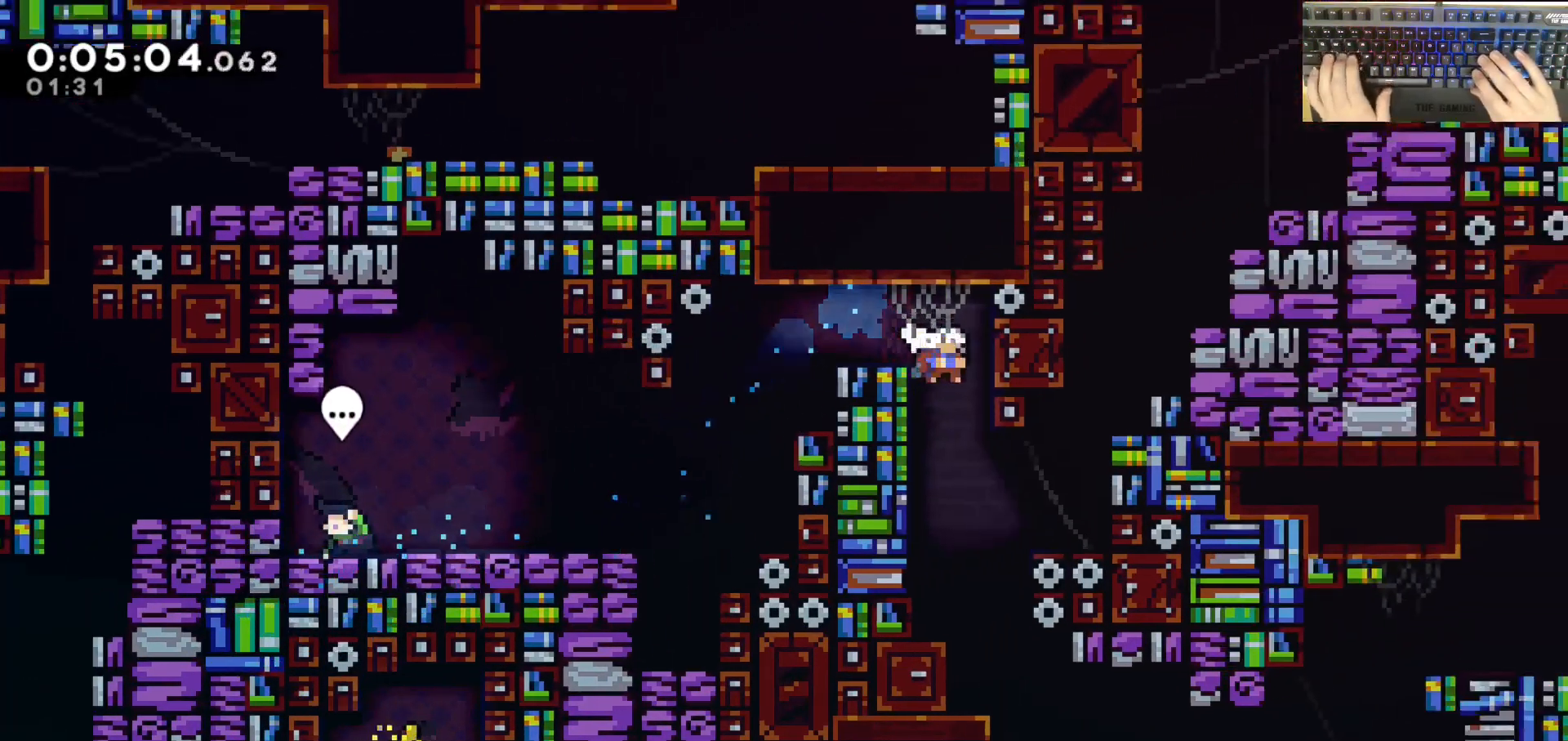
{"keys": [], "events": [[233, "d", "down"], [233, "s", "up"], [467, "d", "up"]]}
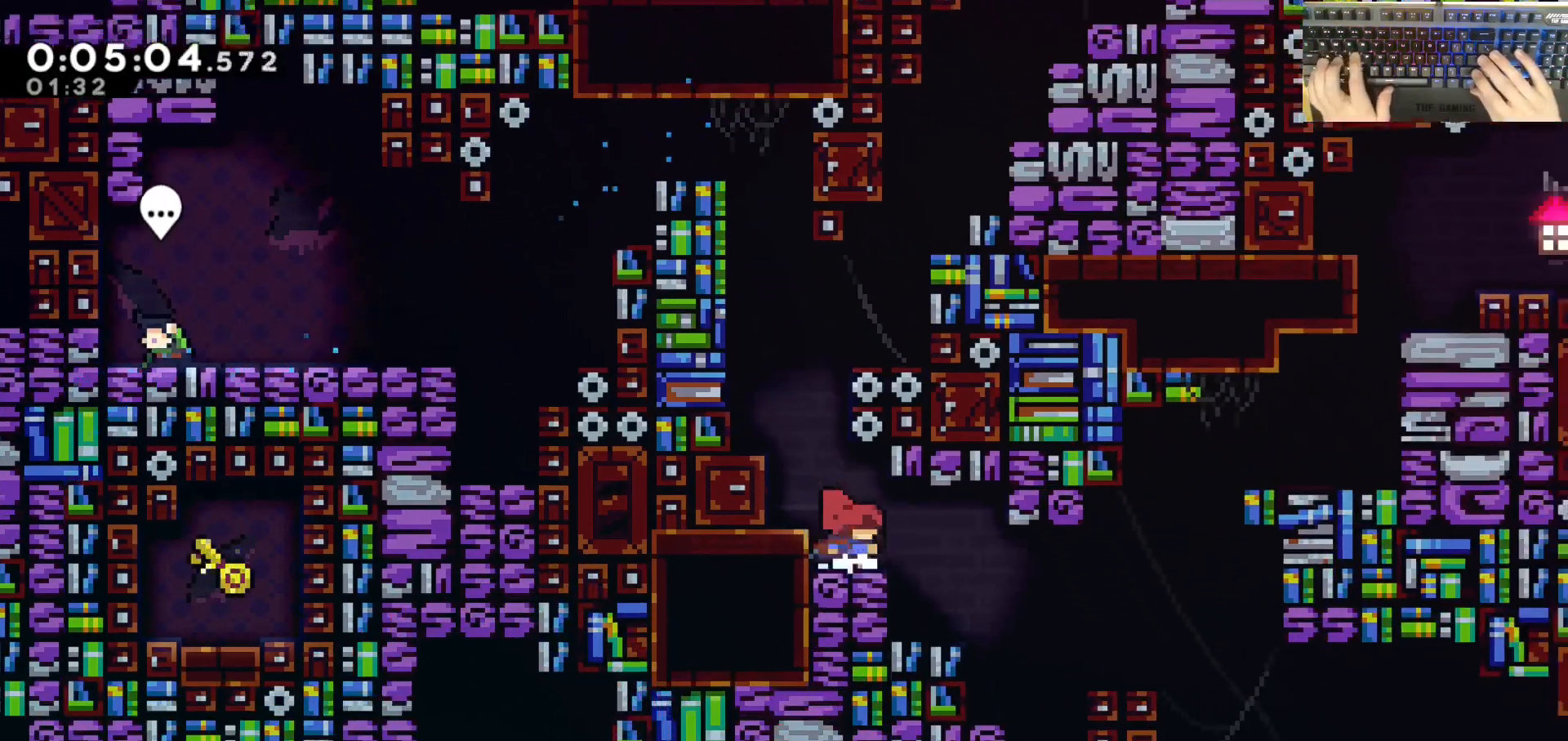
{"keys": ["d", "dash", "s"], "events": [[67, "a", "down"], [67, "dash", "down"], [67, "s", "down"], [267, "a", "up"], [267, "d", "down"], [267, "dash", "up"], [267, "jump", "down"], [300, "dash", "down"], [500, "jump", "up"]]}
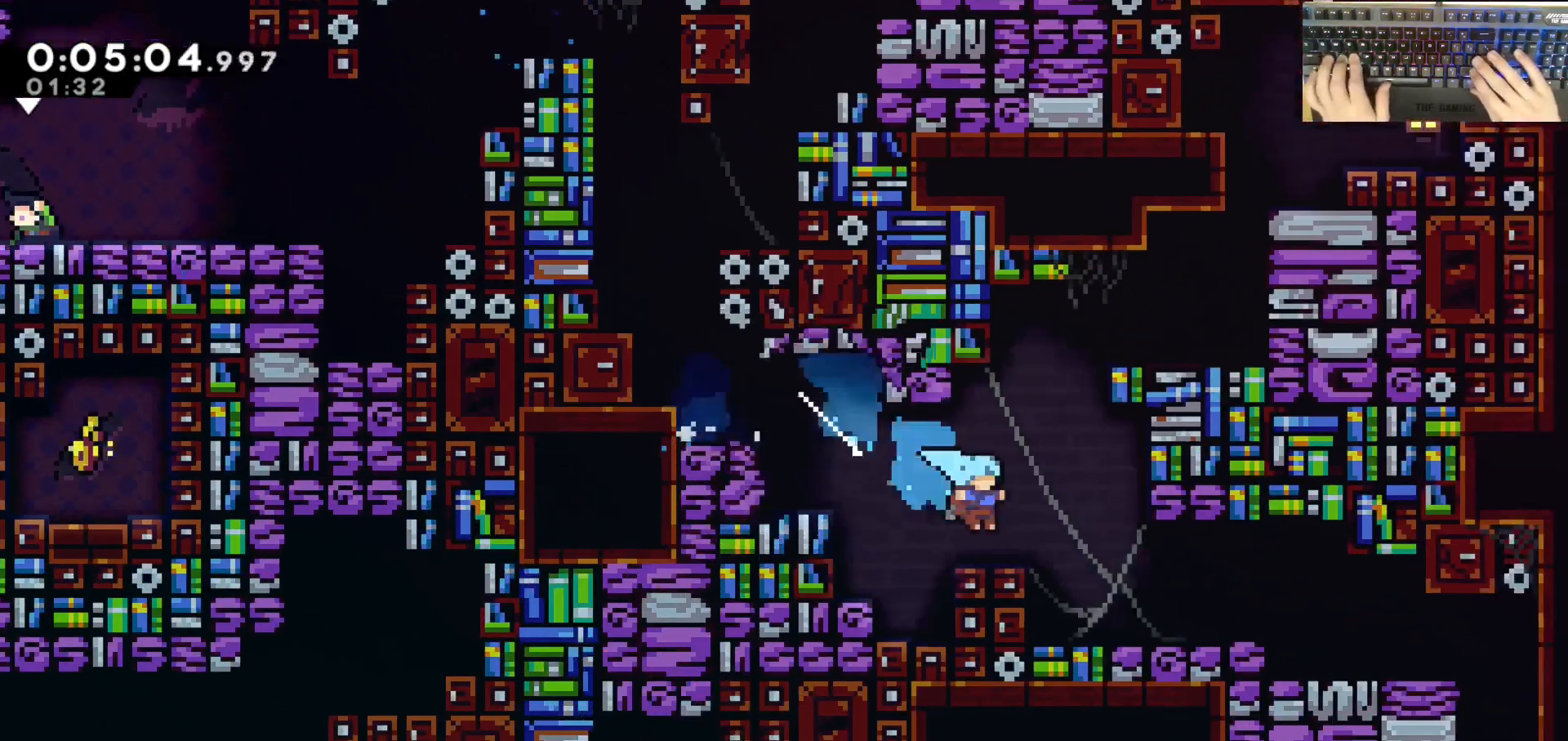
{"keys": ["a"], "events": [[100, "dash", "up"], [383, "s", "up"], [417, "d", "up"], [433, "a", "down"]]}
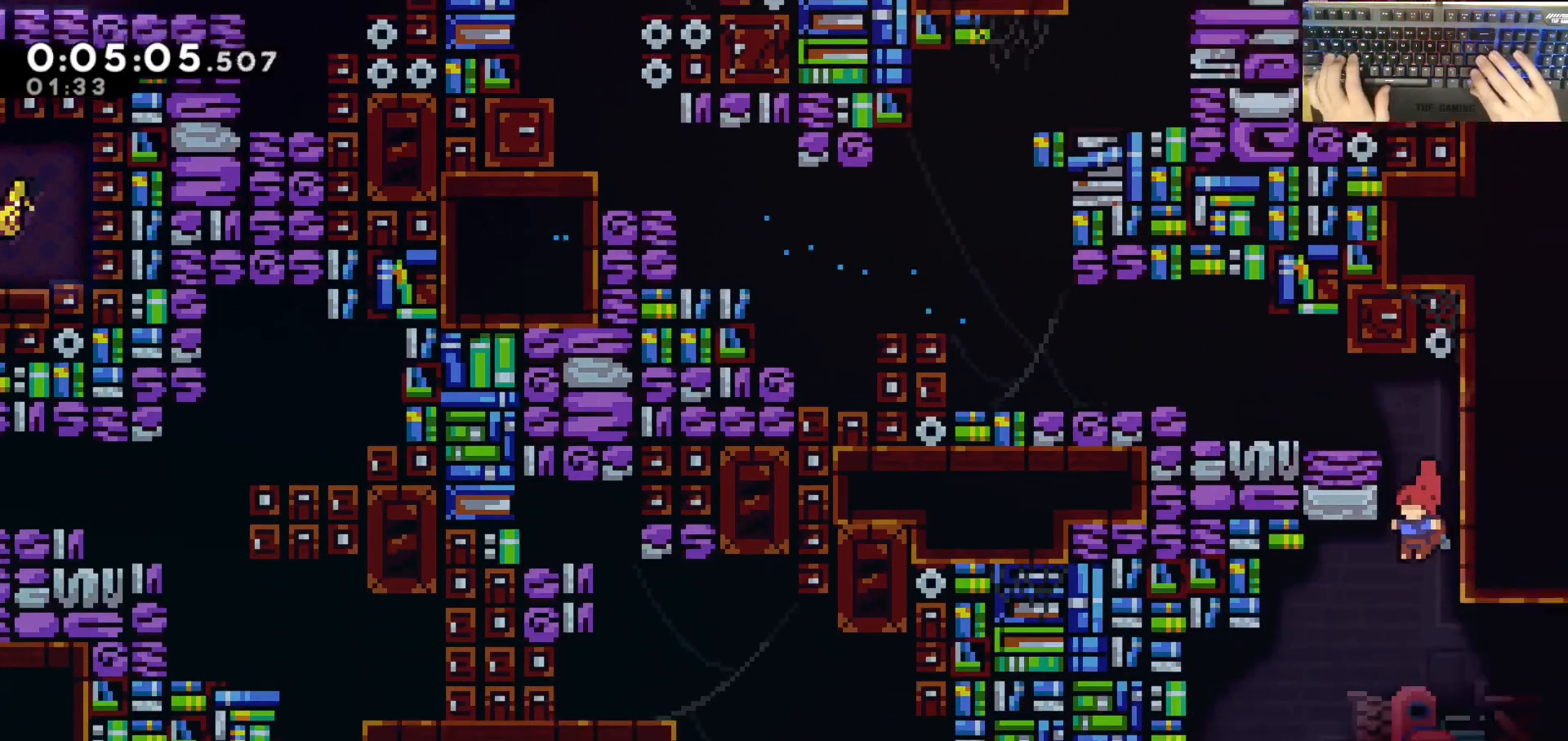
{"keys": ["d", "dash", "s"], "events": [[350, "a", "up"], [350, "d", "down"], [350, "s", "down"], [400, "dash", "down"]]}
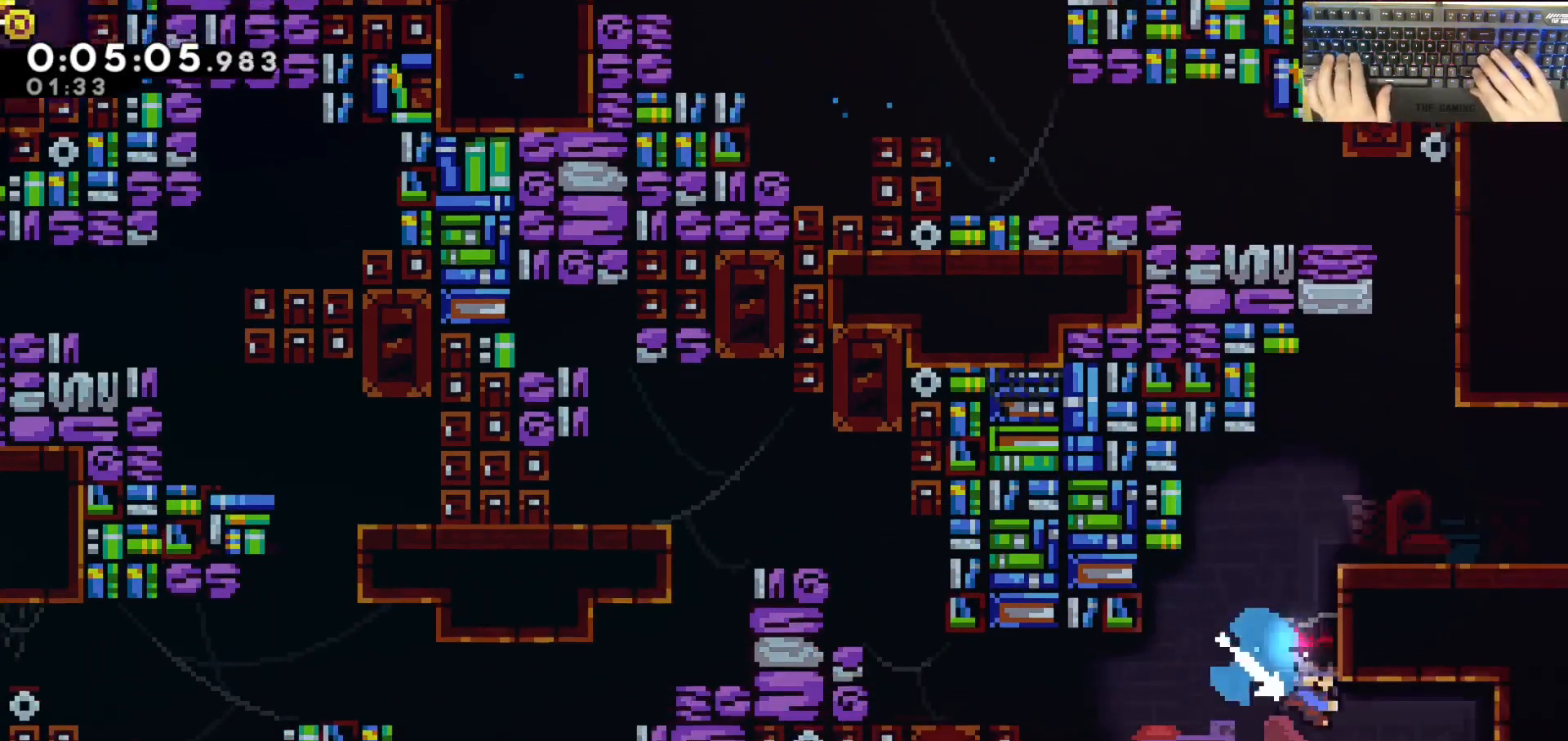
{"keys": ["dash", "s"], "events": [[133, "dash", "up"], [183, "d", "up"], [233, "dash", "down"]]}
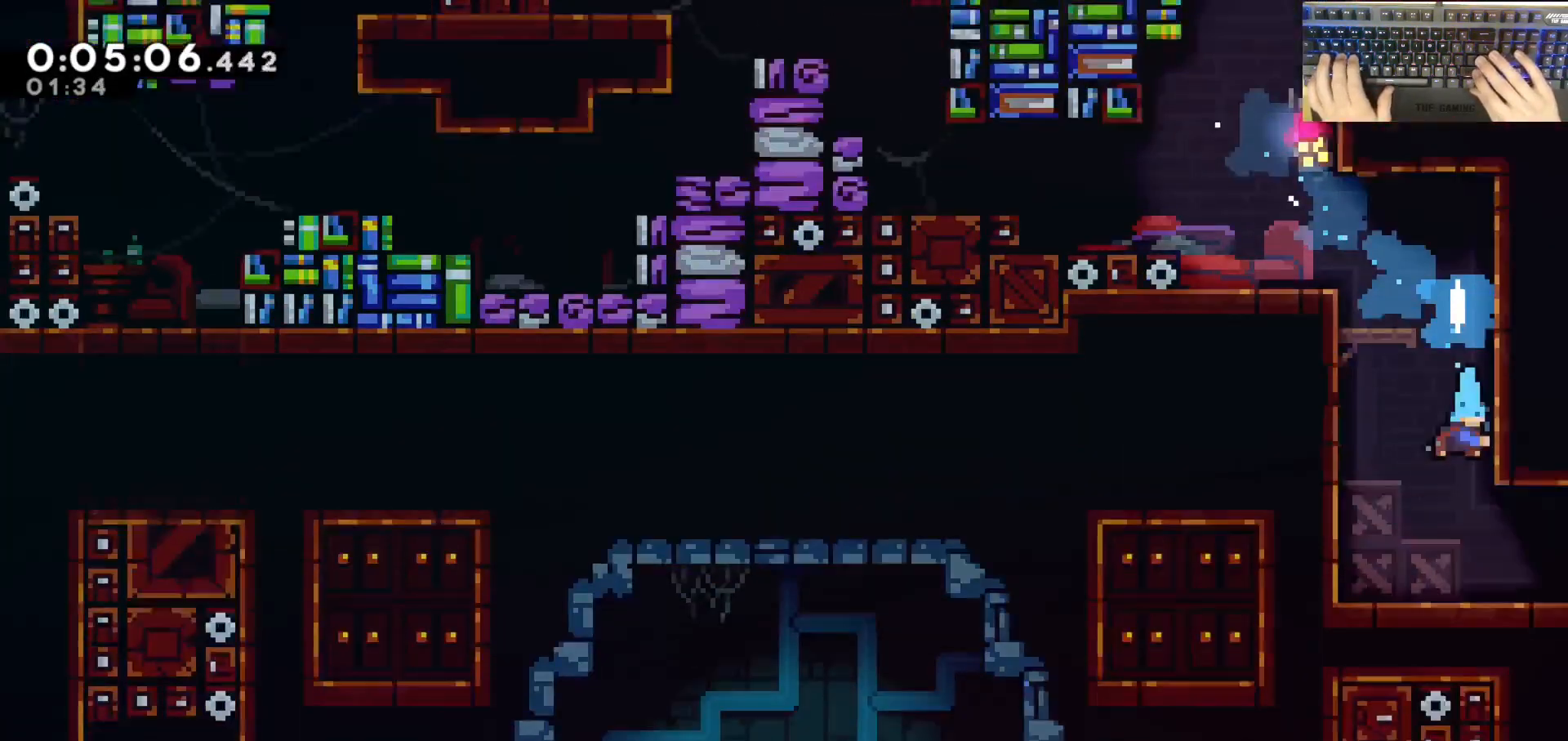
{"keys": ["d", "s"], "events": [[17, "dash", "up"], [500, "d", "down"]]}
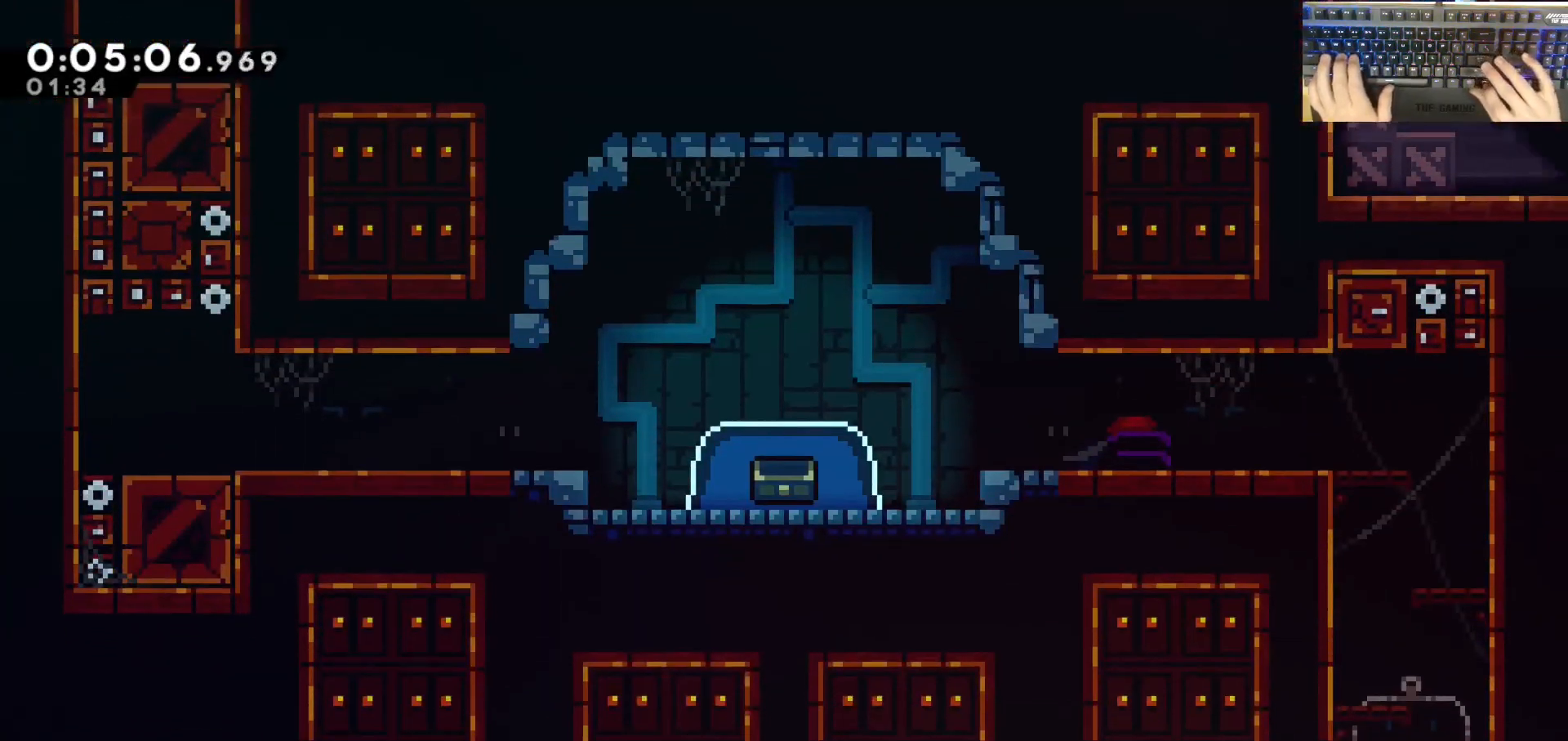
{"keys": ["d"], "events": [[50, "demodash", "down"], [233, "demodash", "up"], [233, "s", "up"]]}
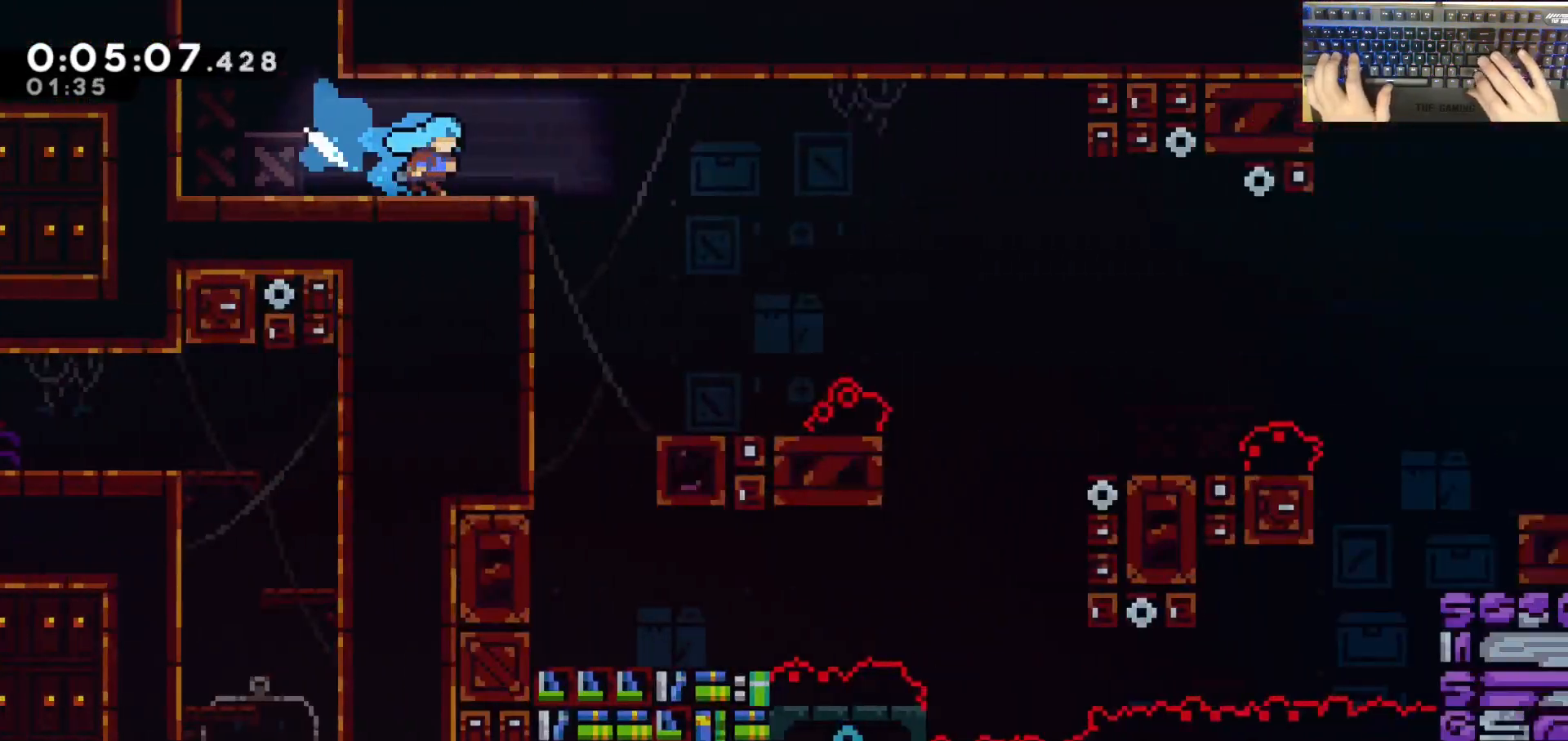
{"keys": ["d", "jump"], "events": [[450, "jump", "down"]]}
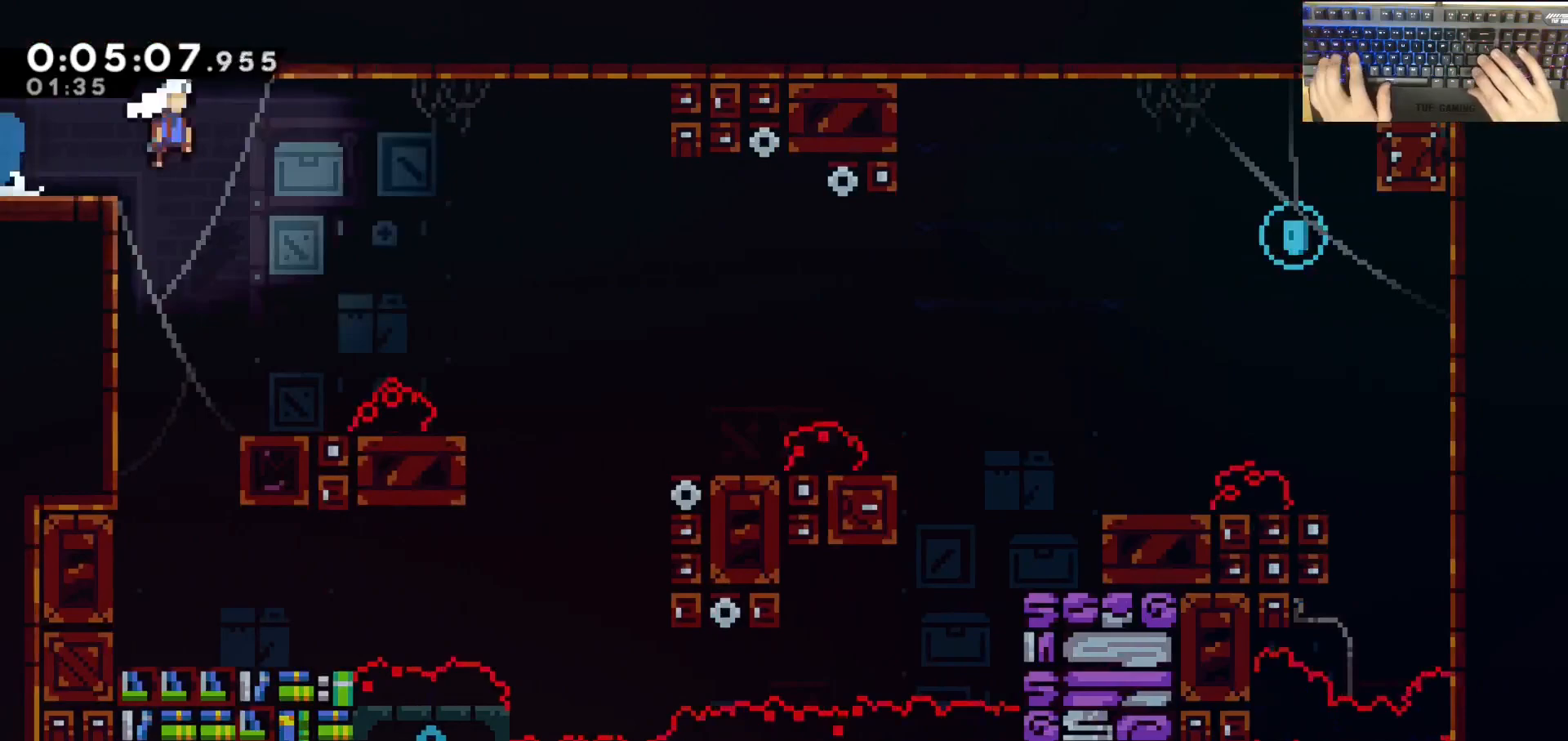
{"keys": ["d", "dash", "s"], "events": [[83, "s", "down"], [133, "dash", "down"], [133, "jump", "up"]]}
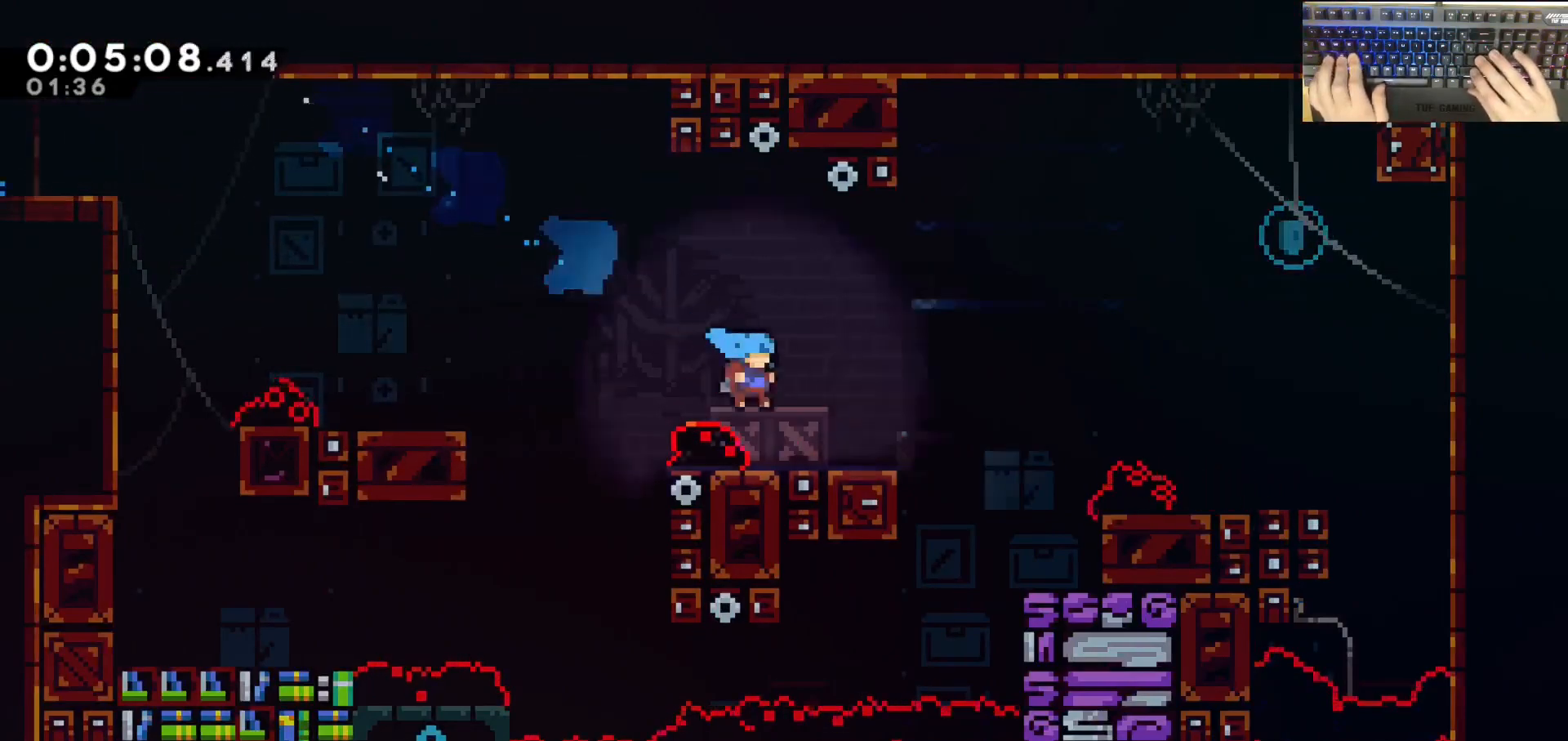
{"keys": ["d", "s"], "events": [[67, "dash", "up"], [67, "s", "up"], [117, "jump", "down"], [167, "dash", "down"], [167, "w", "down"], [217, "jump", "up"], [350, "w", "up"], [400, "dash", "up"], [450, "s", "down"]]}
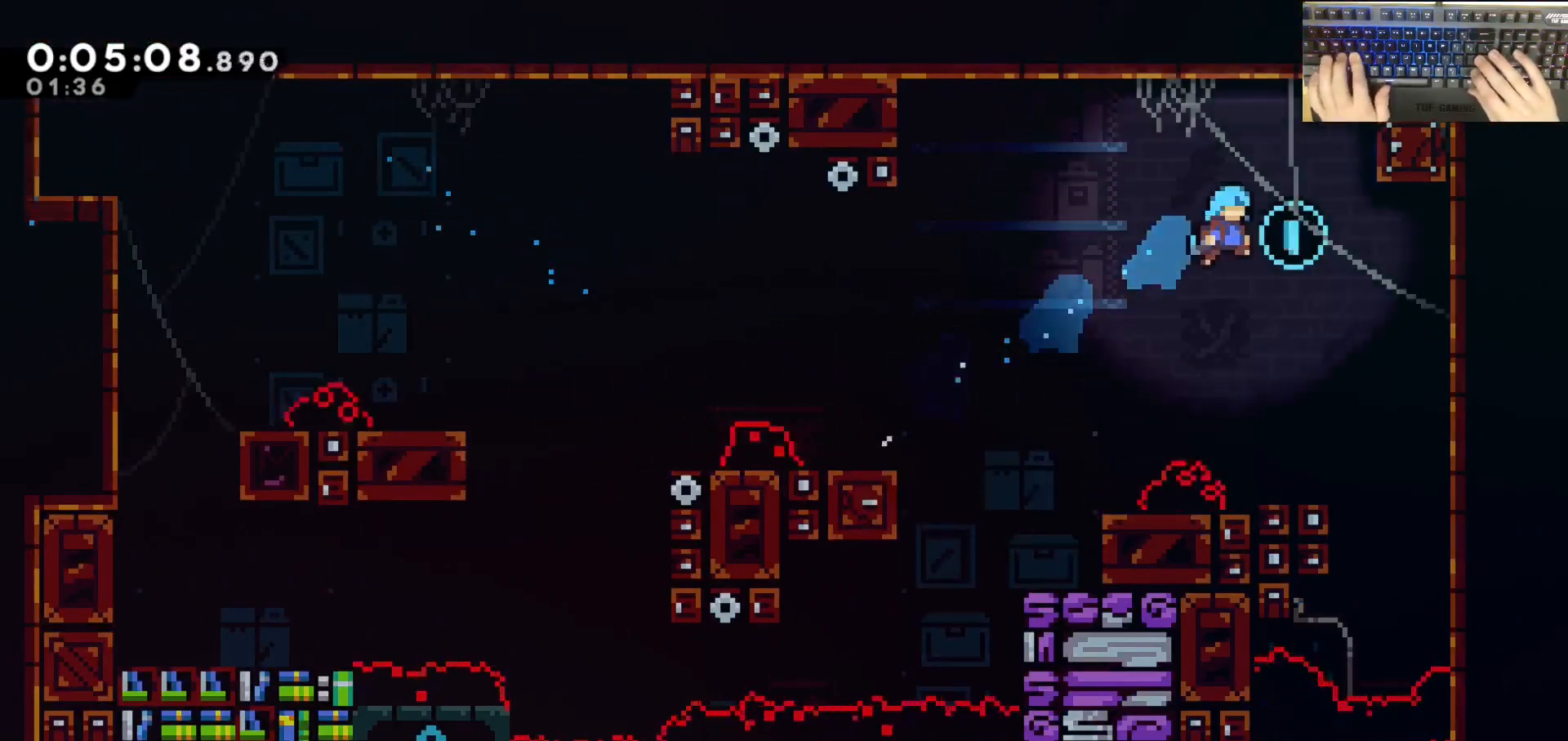
{"keys": ["a", "dash"], "events": [[50, "a", "down"], [83, "d", "up"], [333, "s", "up"], [467, "dash", "down"]]}